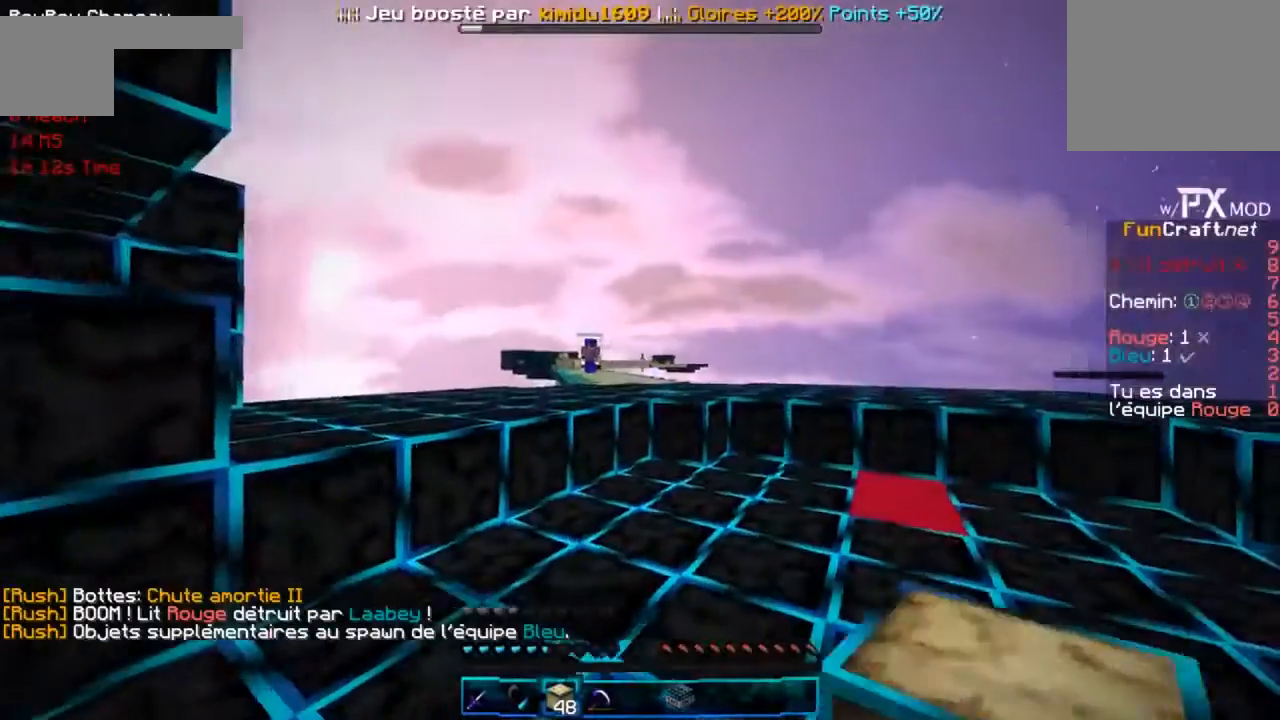
Gameplay with keyboard; each line is a JSON object with the keys held at the frame after it. "events" lists presses ("down") and releases ("up") of "d", "f", "g" and "r" between this image and that frame as [ms after this image, input, new state], when the widget could be followed in between. No other keys are recorded. Mouse input is not recorded.
{"keys": ["r"], "events": [[33, "r", "down"]]}
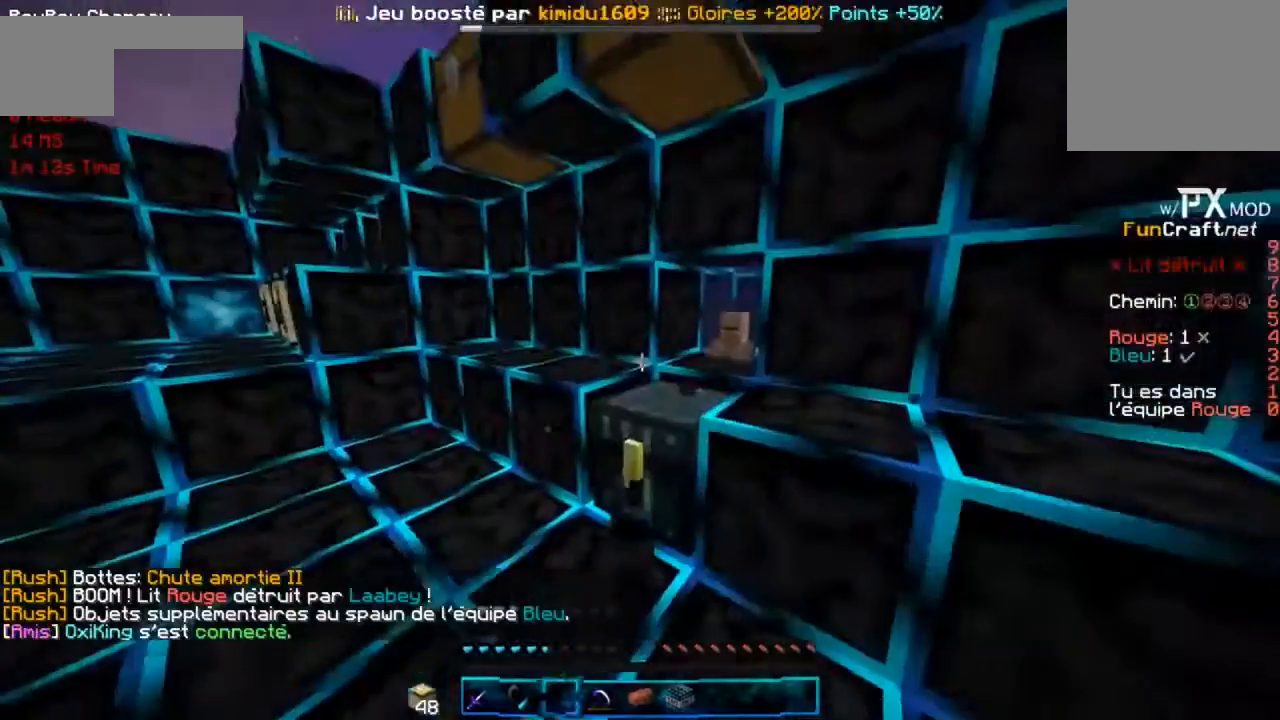
{"keys": ["d", "r"], "events": [[134, "d", "down"]]}
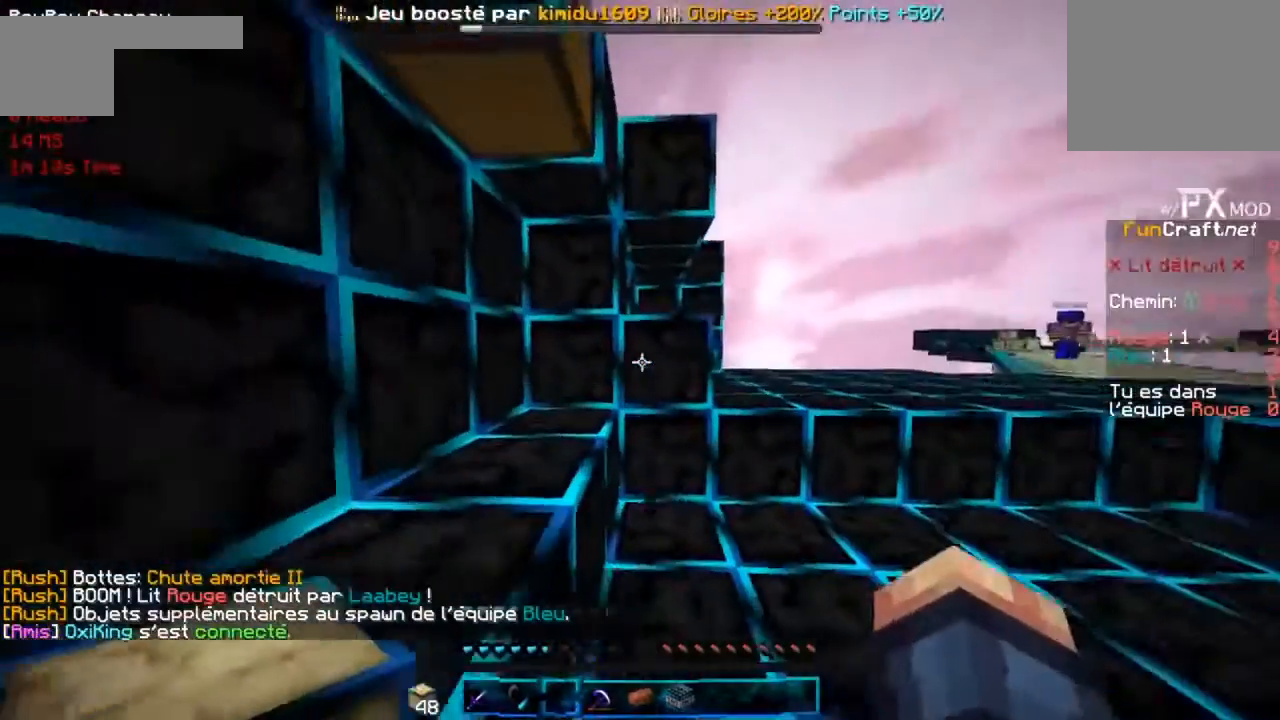
{"keys": ["g", "r"], "events": [[67, "d", "up"], [300, "r", "up"], [434, "g", "down"], [434, "r", "down"]]}
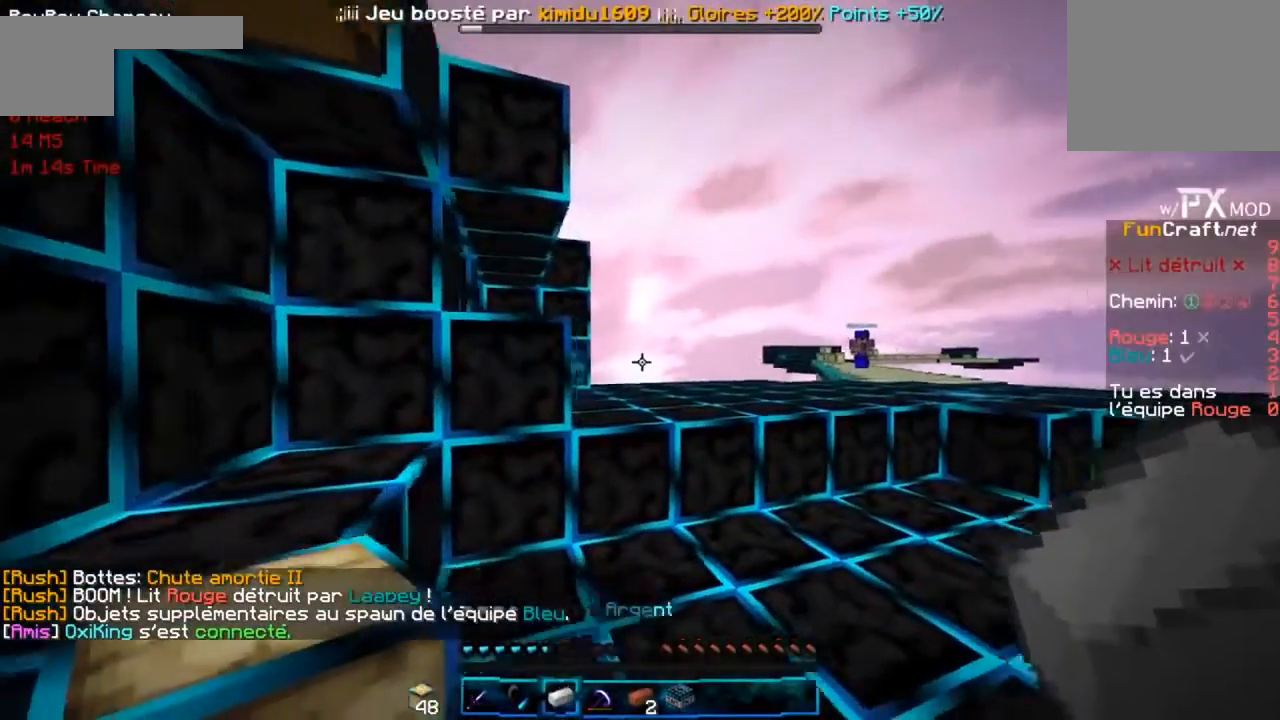
{"keys": [], "events": [[501, "g", "up"], [501, "r", "up"]]}
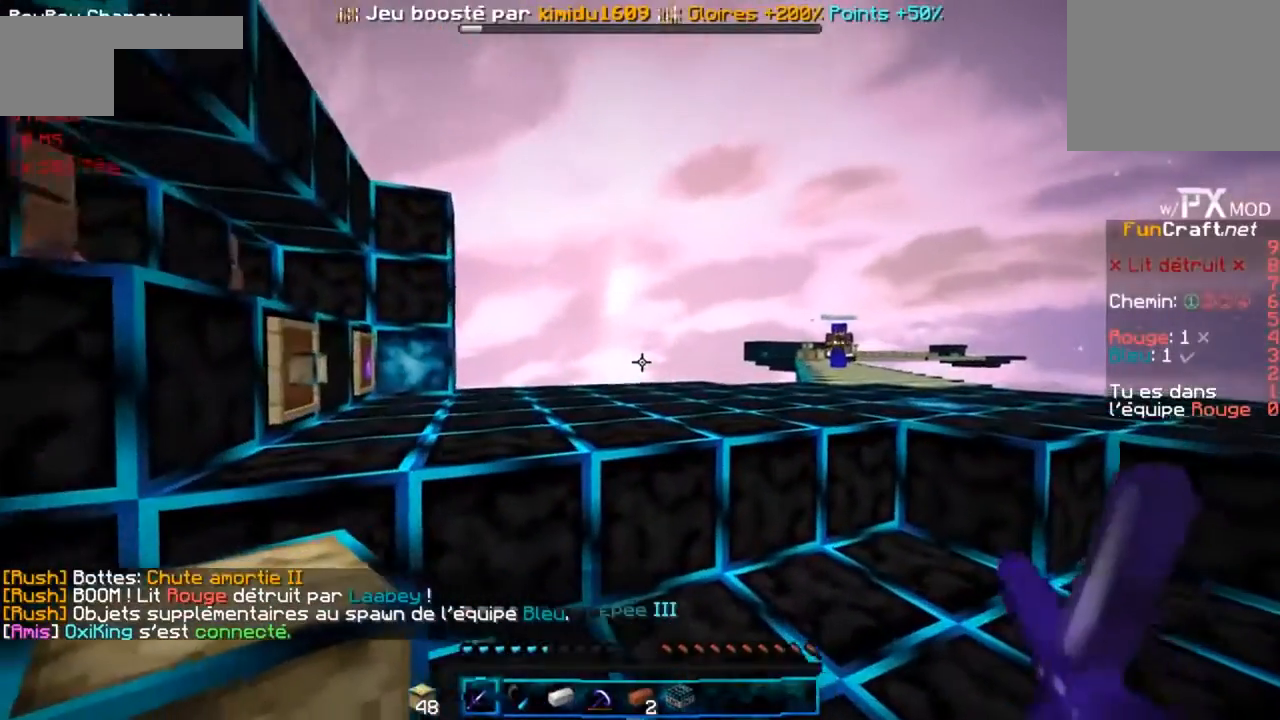
{"keys": ["f"], "events": [[367, "f", "down"]]}
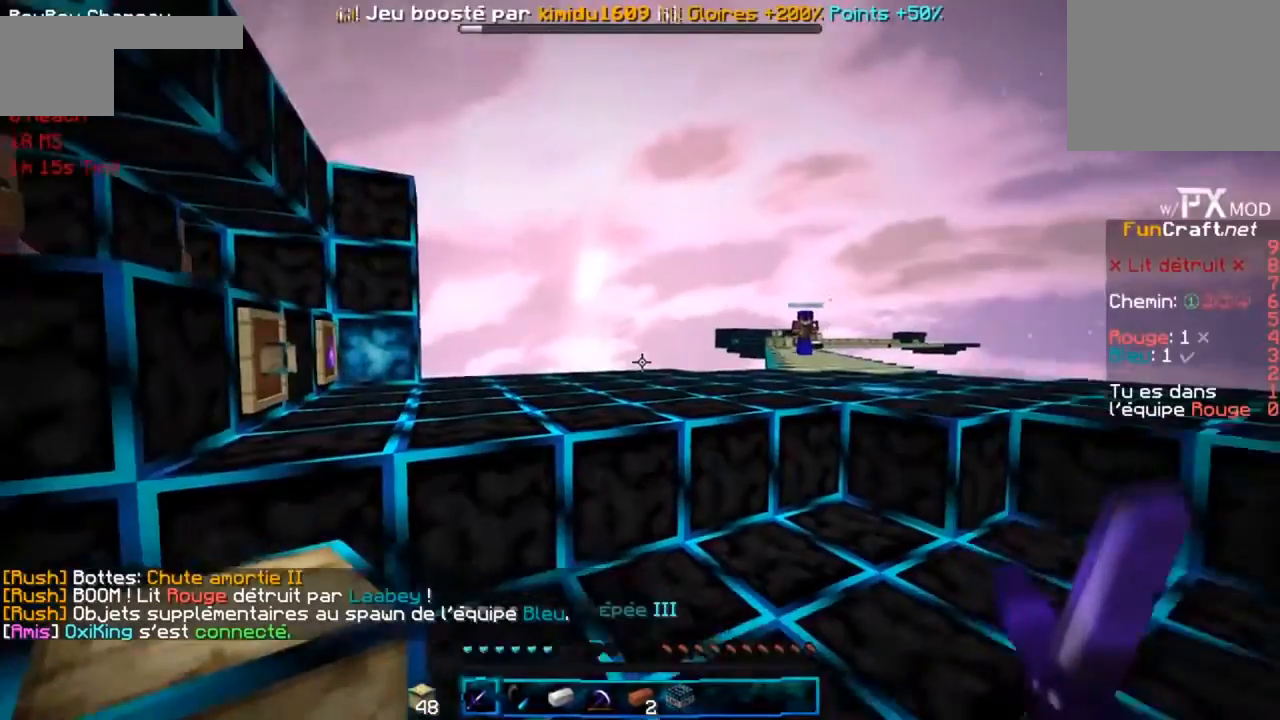
{"keys": ["r"], "events": [[200, "r", "down"], [234, "f", "up"]]}
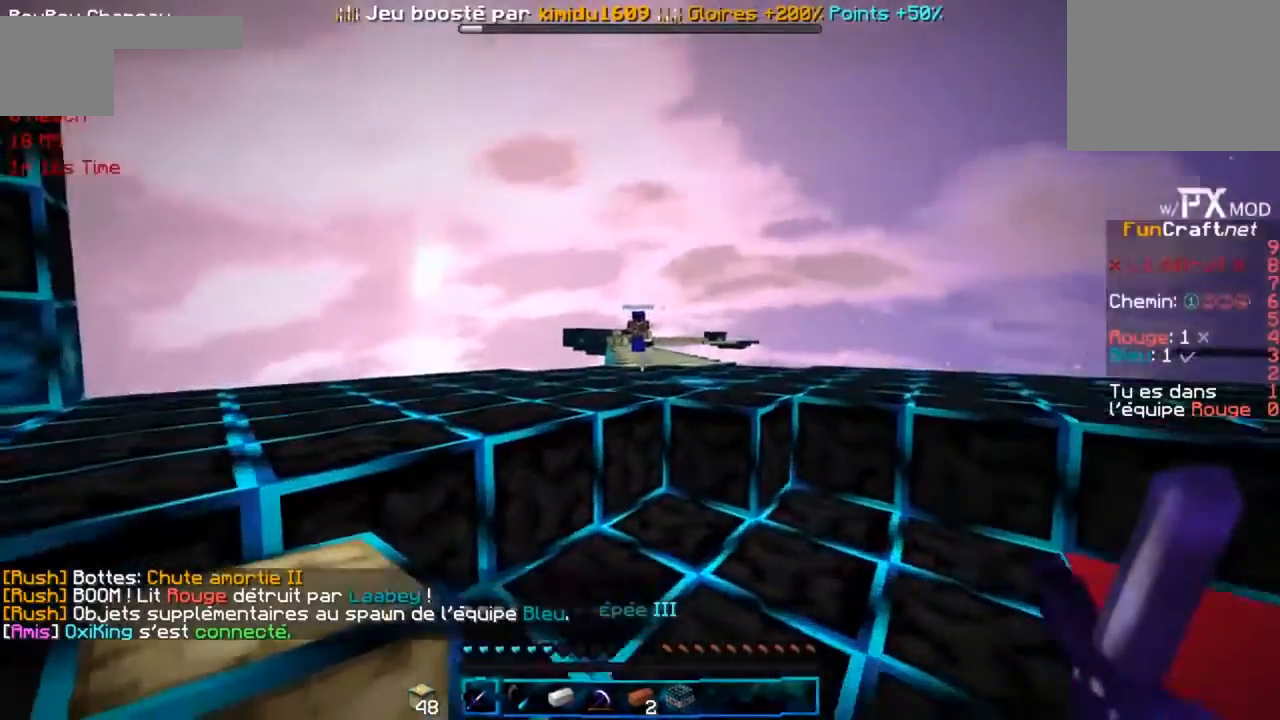
{"keys": ["r"], "events": [[33, "f", "down"], [100, "r", "up"], [166, "d", "down"], [266, "r", "down"], [367, "f", "up"], [500, "d", "up"]]}
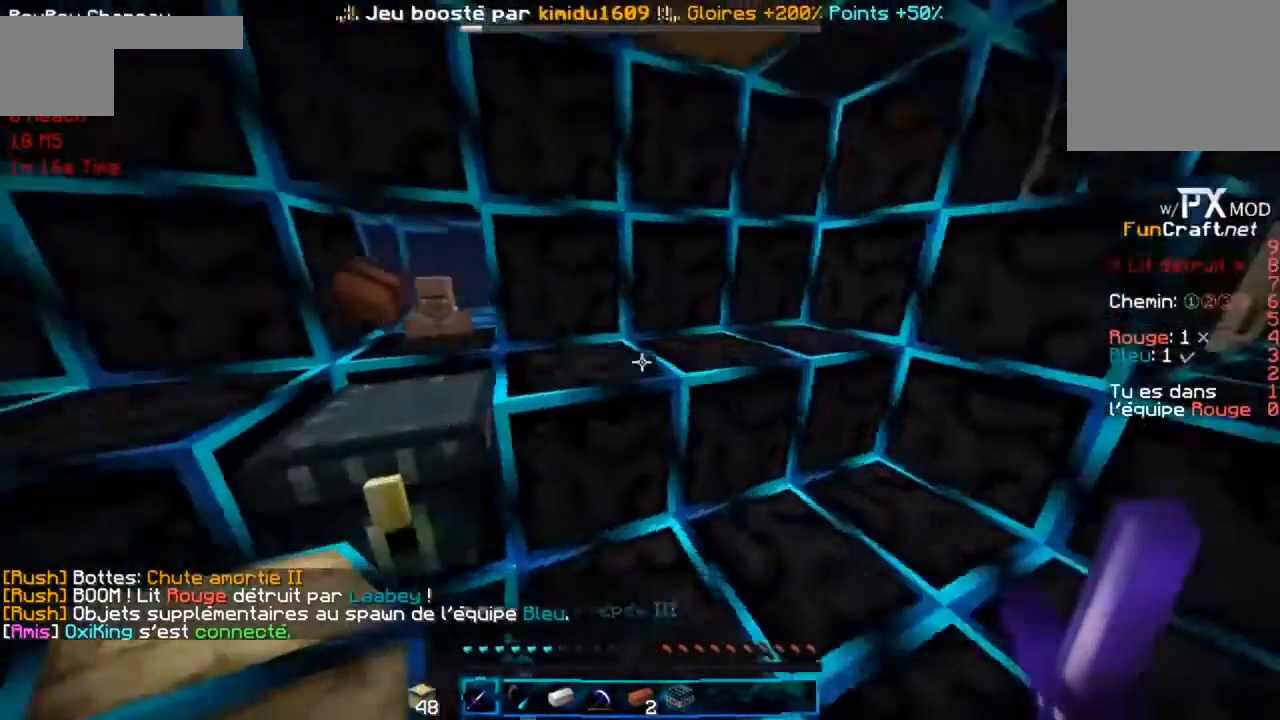
{"keys": ["r"], "events": [[67, "d", "down"], [434, "d", "up"]]}